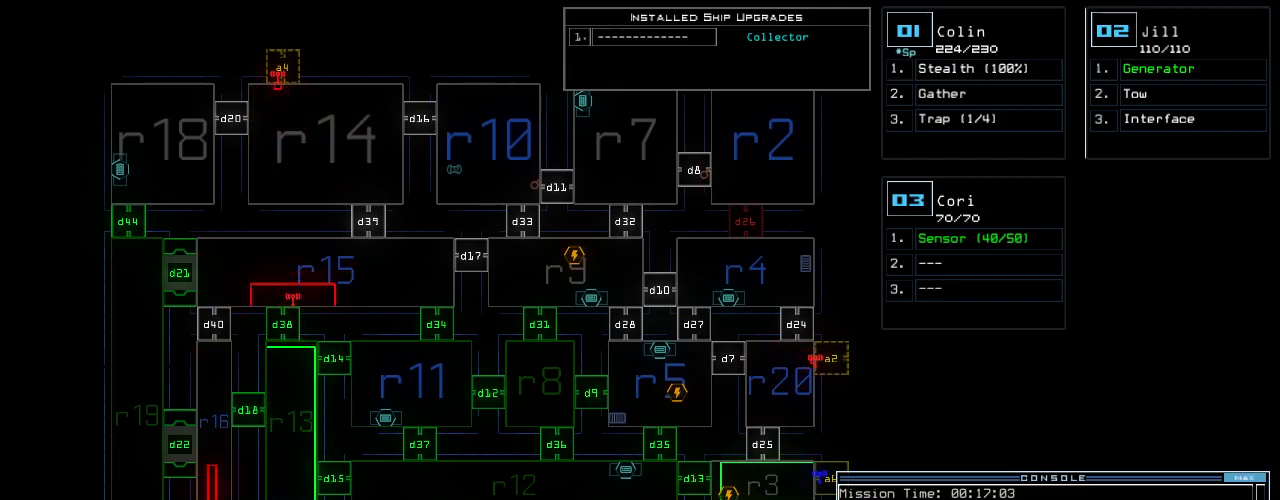
Gameplay with keyboard; each line is a JSON object with the keys held at the frame after it. "events" lists presses ("down") and releases ("up") of ".", "0", "1", "2", "3", "4", "5", "6", "7", "8", "9", "a", "b", "backspace", "c", "caps_lock", "comma", "ctrl_l", "ctrl_r", "d", "down", "e", "equals", "escape", "f", "f8", "f9", "g", "h", "i", "j", "k", "l", "left", "m", "minus", "o", "p", "q", "quote", "r", "return", "right", "s", "semicolon", "shift_l", "shift_r", "space", "t", "tab", "tilde", "u", "up", "v", "w", "x", "y" and "z" between this image and that frame as [ms after this image, input, new state], when the widget could be followed in between. No other keys are recorded. Mouse input is not recorded. Not read: f10 n other_keys.
{"keys": ["r", "space"], "events": [[292, "f", "down"], [375, "space", "down"], [396, "f", "up"], [479, "r", "down"]]}
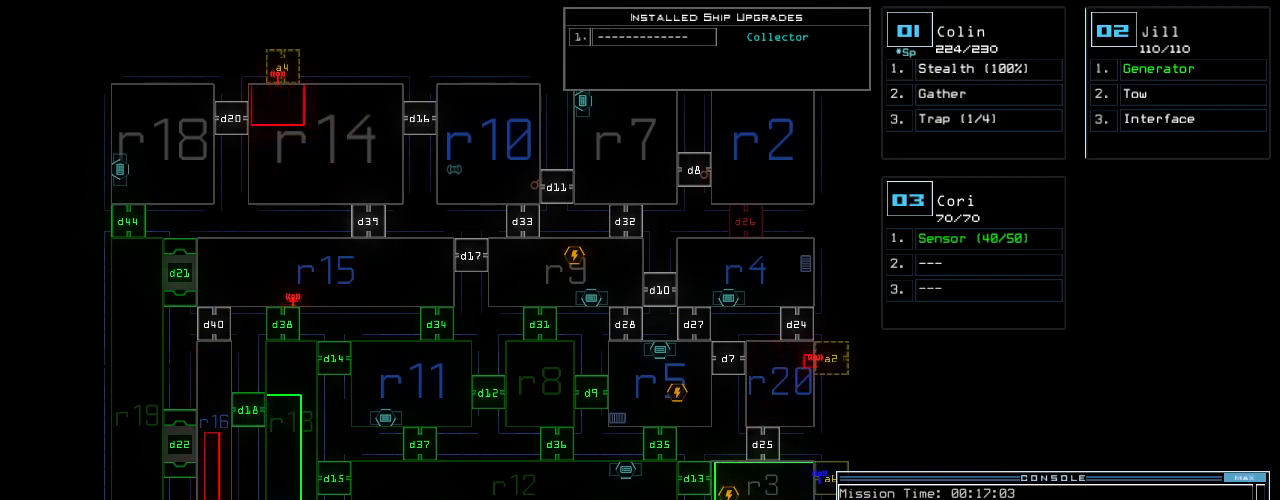
{"keys": ["4"]}
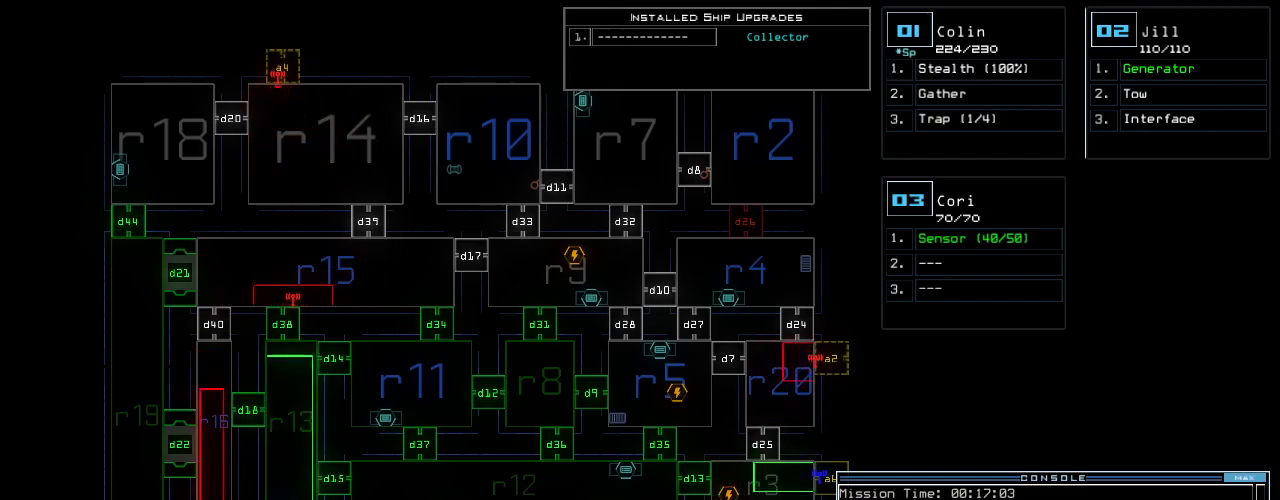
{"keys": [], "events": [[21, "return", "down"], [42, "4", "up"], [62, "return", "up"]]}
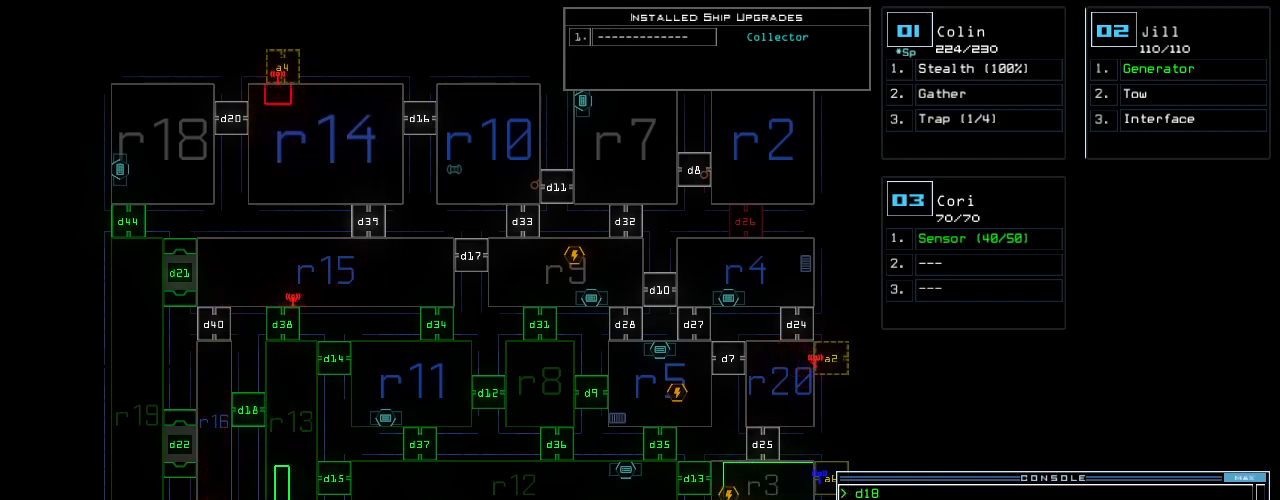
{"keys": [], "events": []}
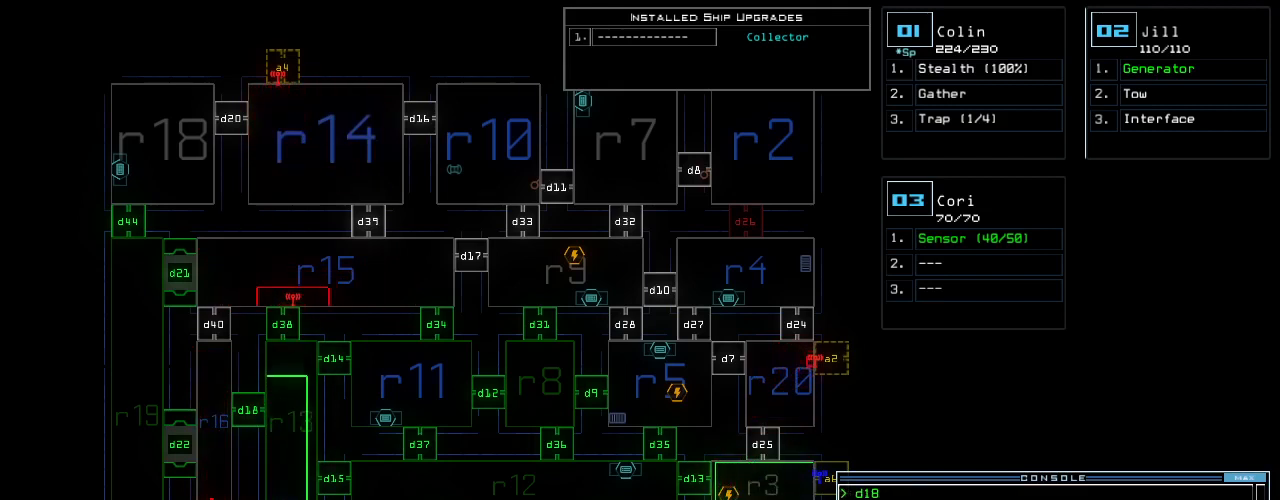
{"keys": []}
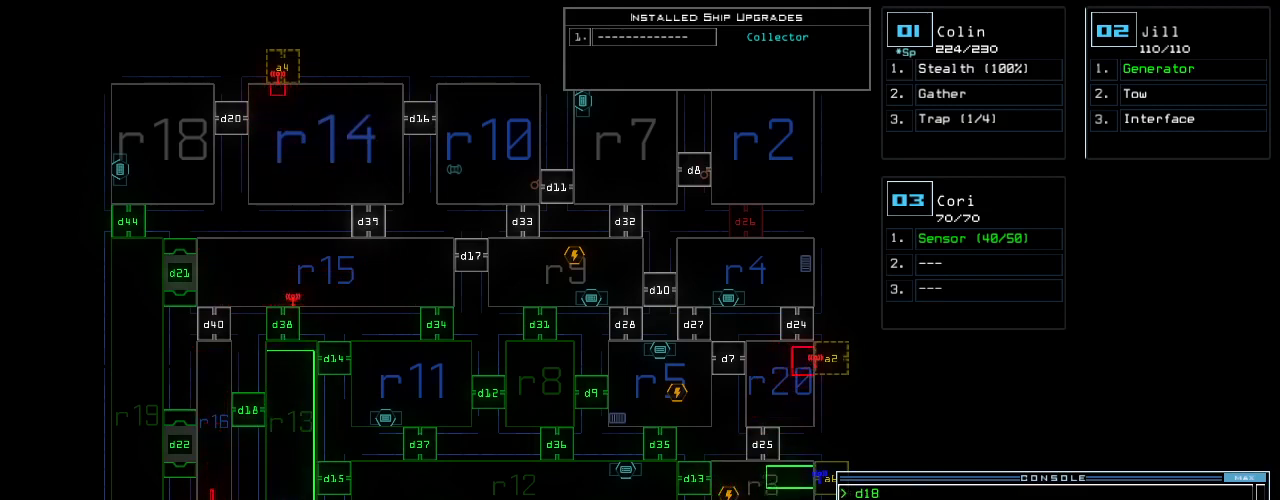
{"keys": [], "events": []}
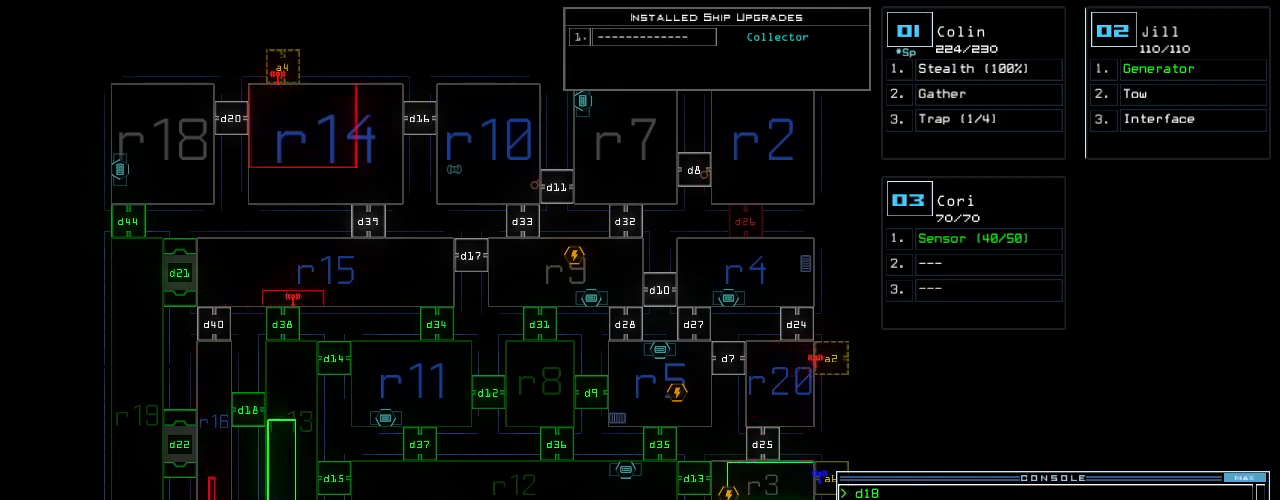
{"keys": [], "events": []}
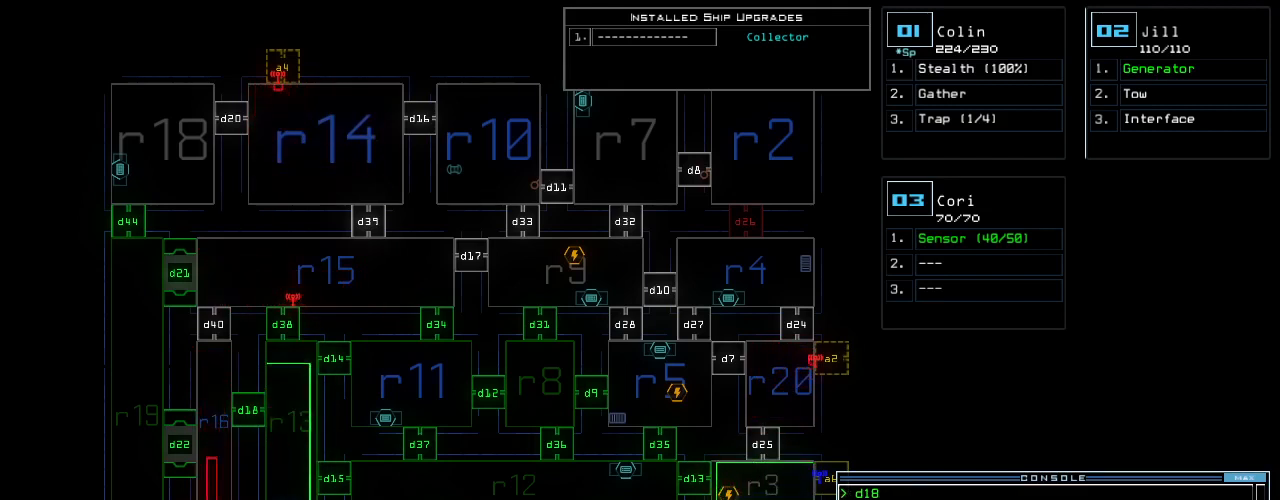
{"keys": []}
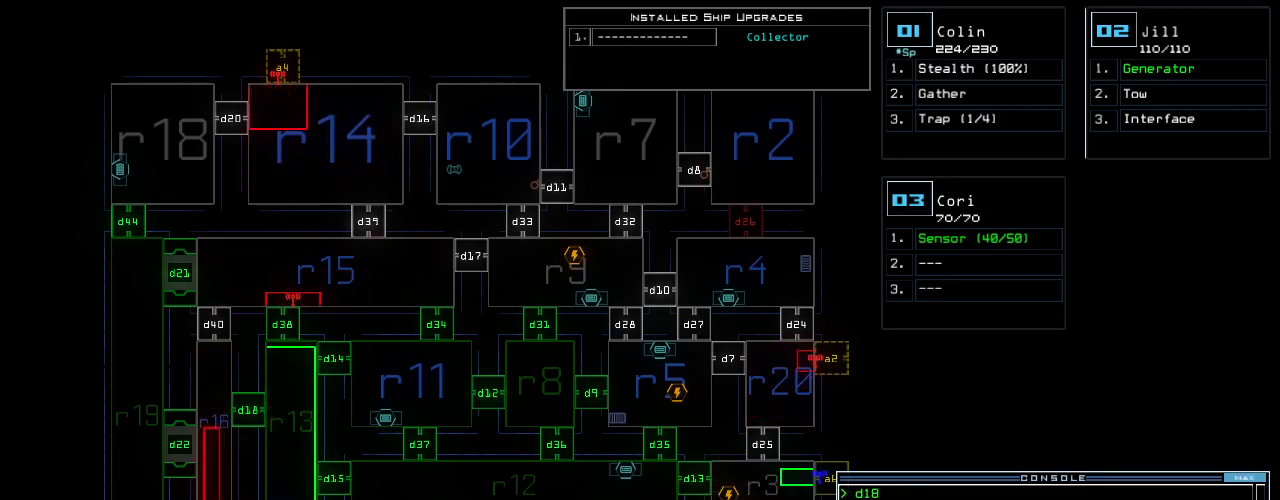
{"keys": [], "events": []}
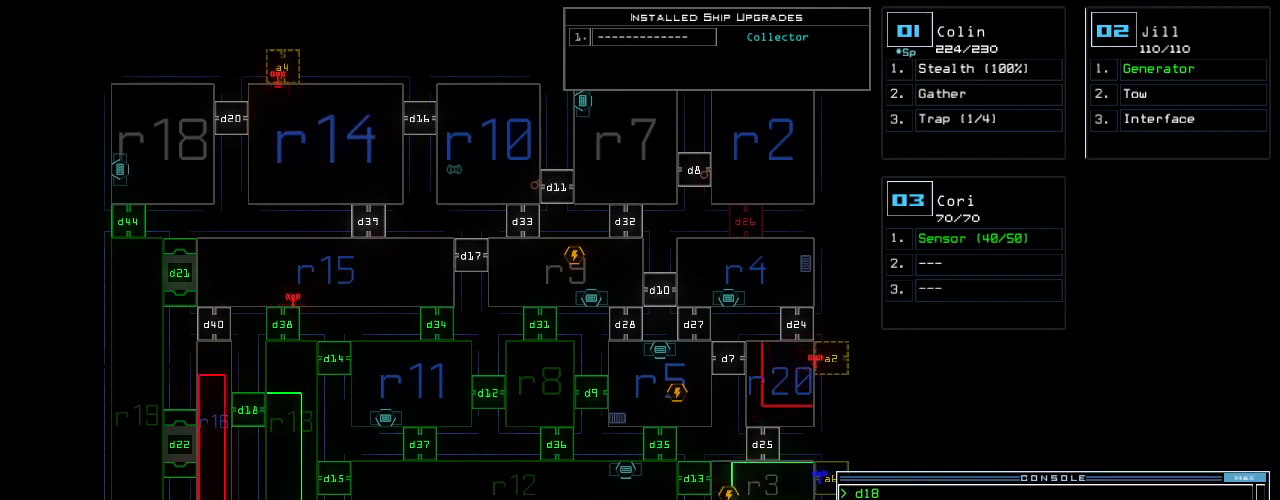
{"keys": [], "events": []}
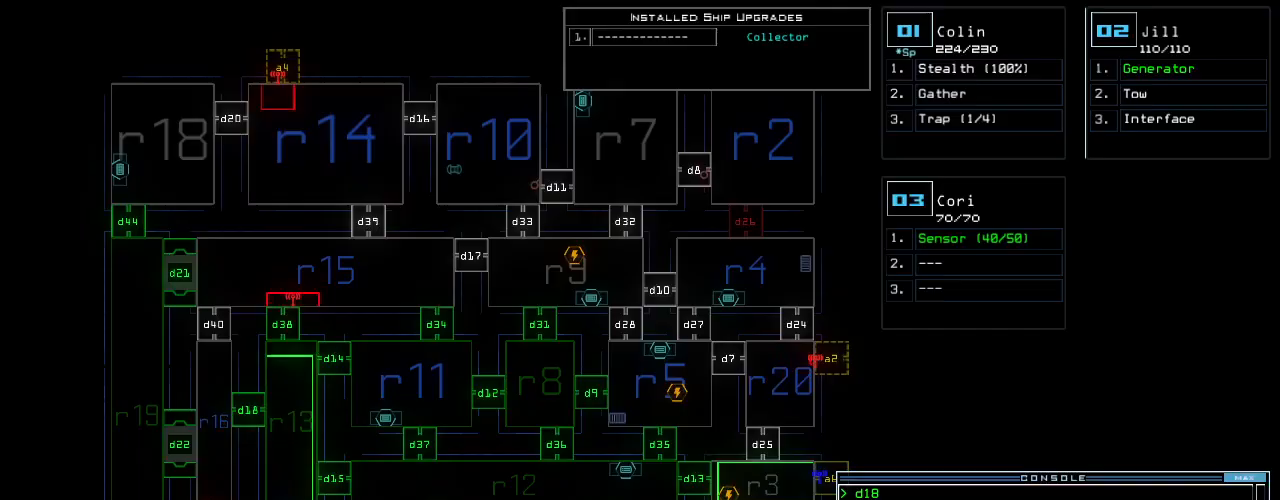
{"keys": ["down", "left"]}
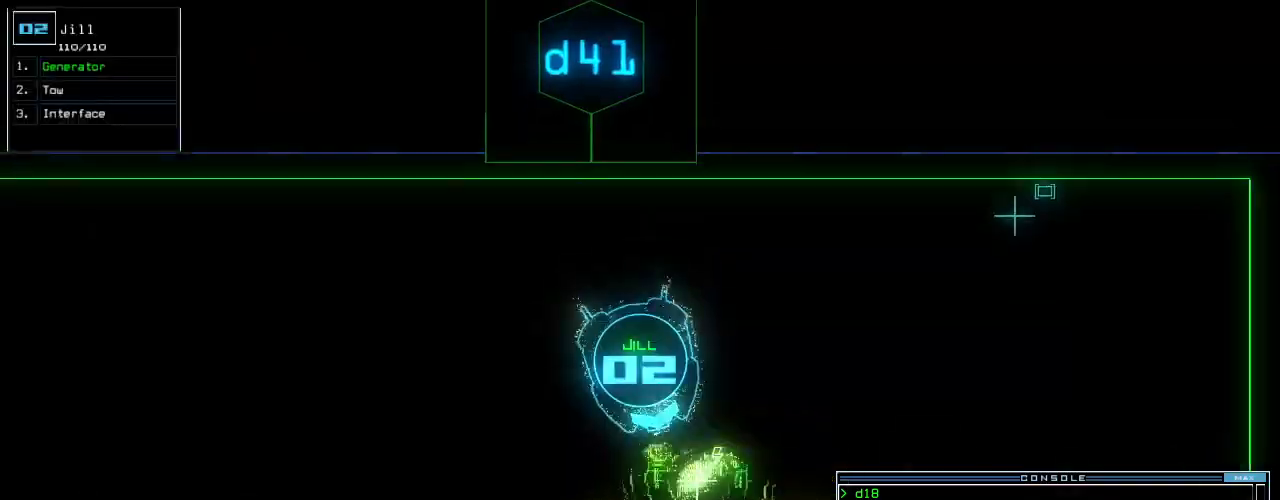
{"keys": ["down", "left"]}
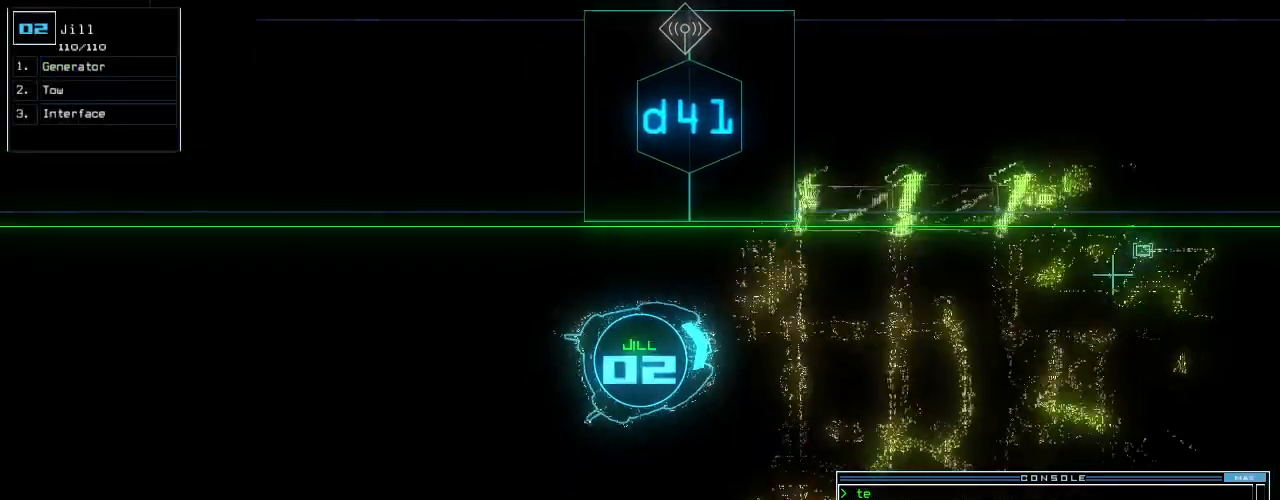
{"keys": ["down"], "events": [[42, "left", "up"], [125, "t", "down"], [167, "e", "down"], [208, "return", "down"], [229, "t", "up"], [292, "e", "up"], [333, "return", "up"]]}
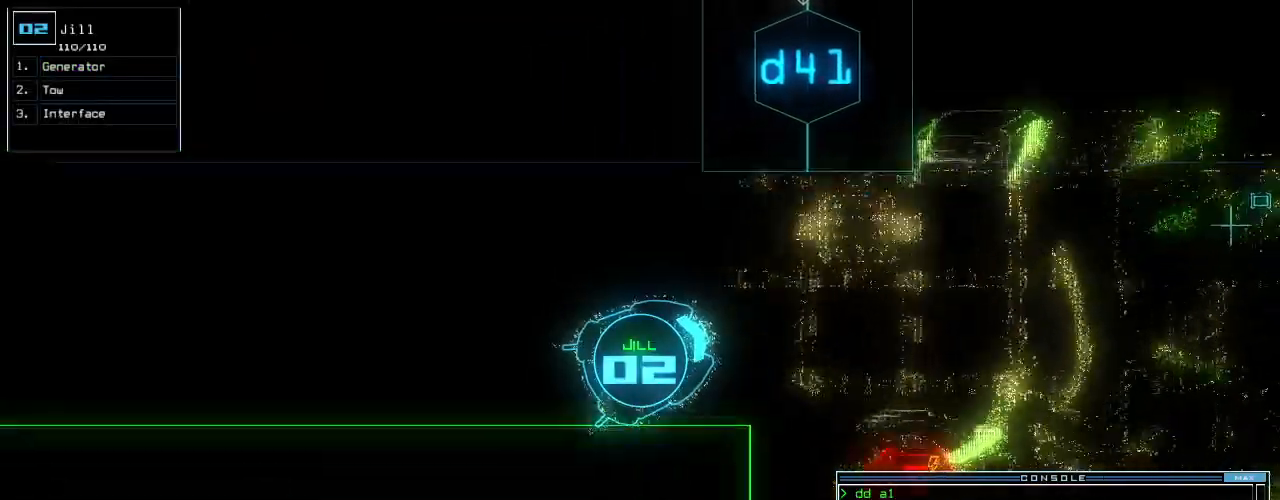
{"keys": ["down"]}
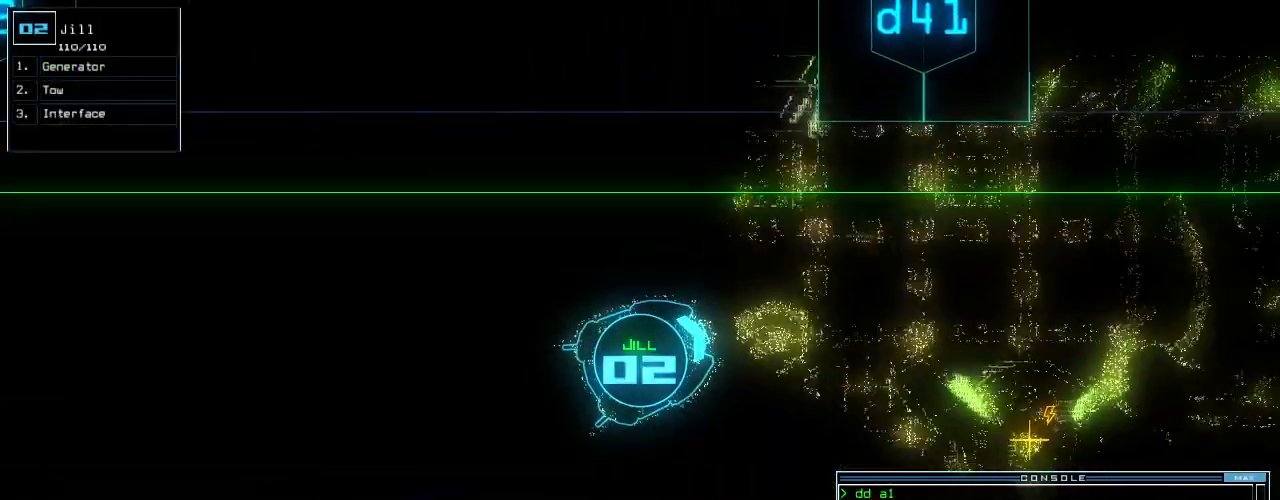
{"keys": ["down", "right"], "events": [[417, "right", "down"]]}
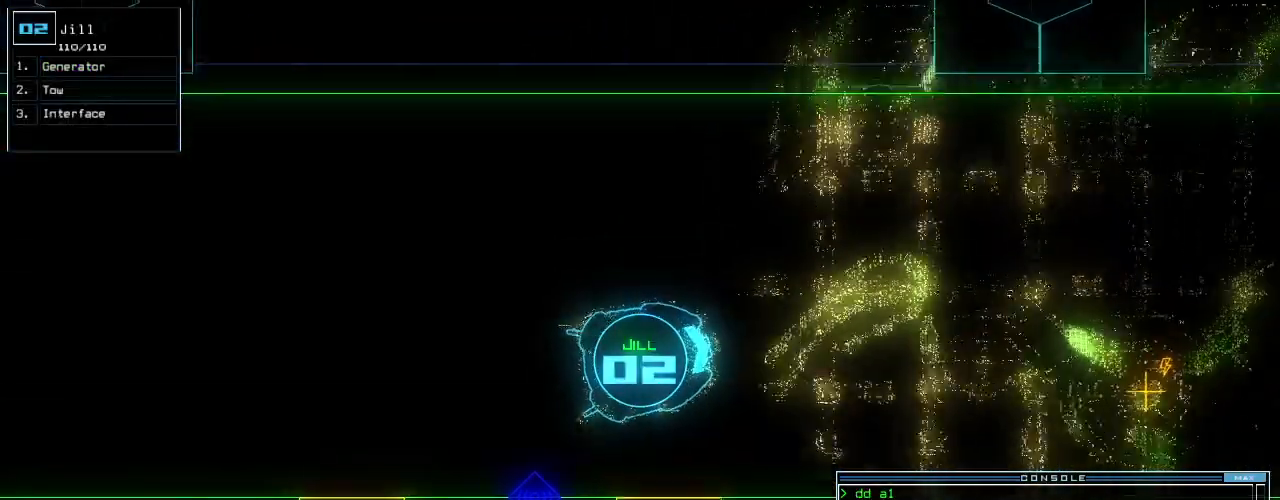
{"keys": ["left"], "events": [[62, "right", "up"], [375, "left", "down"], [458, "down", "up"]]}